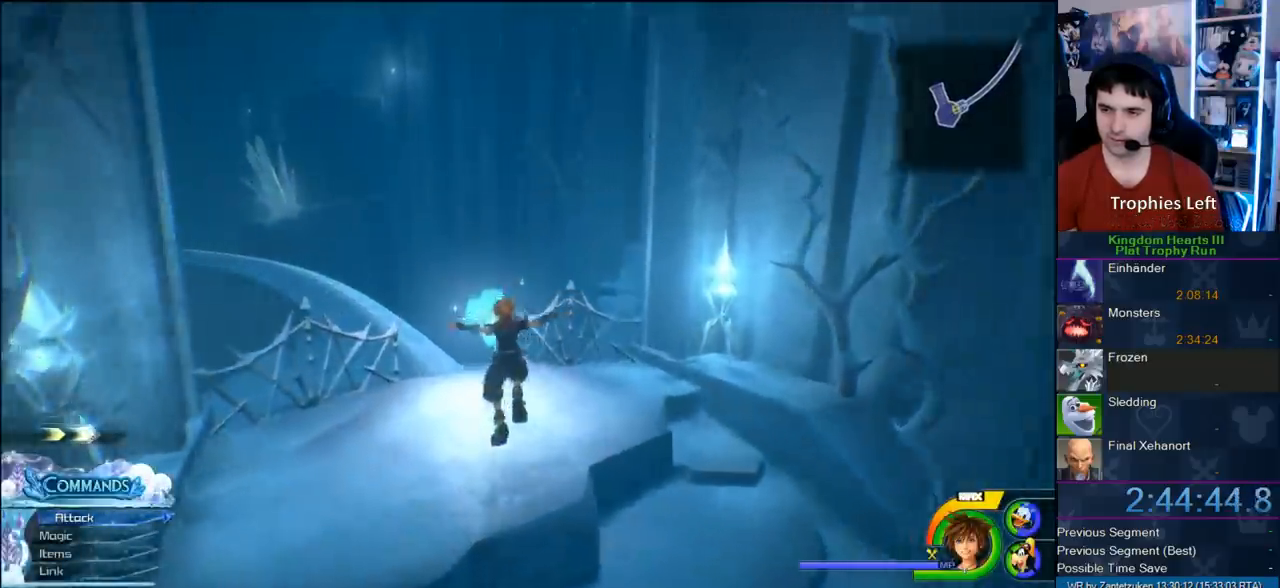
Gameplay with a controller (PlayStation layout); each line is a JSON object with the inputs held at the frame after it. "events" lists button and stick changes between this image and that frame as [ms after this image, input, new state], when the widget could be followed in between.
{"buttons": [], "left_stick": "center", "right_stick": "center", "events": [[83, "left_stick", "center"], [183, "TRIANGLE", "down"], [267, "TRIANGLE", "up"], [283, "TRIANGLE", "down"], [500, "TRIANGLE", "up"]]}
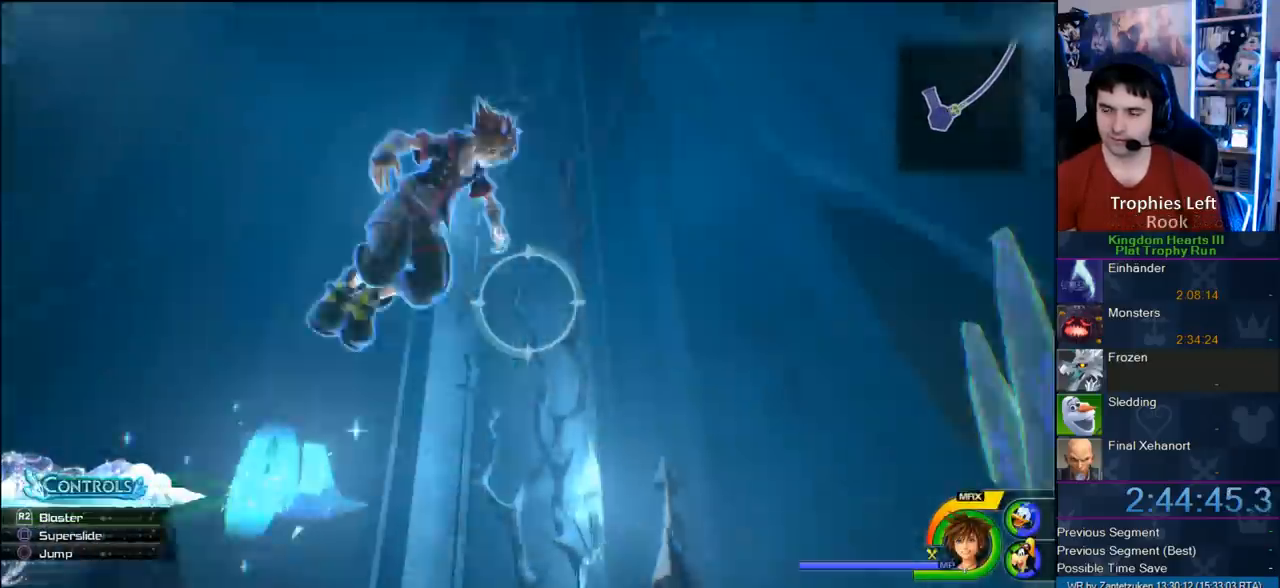
{"buttons": [], "left_stick": "center", "right_stick": "center", "events": []}
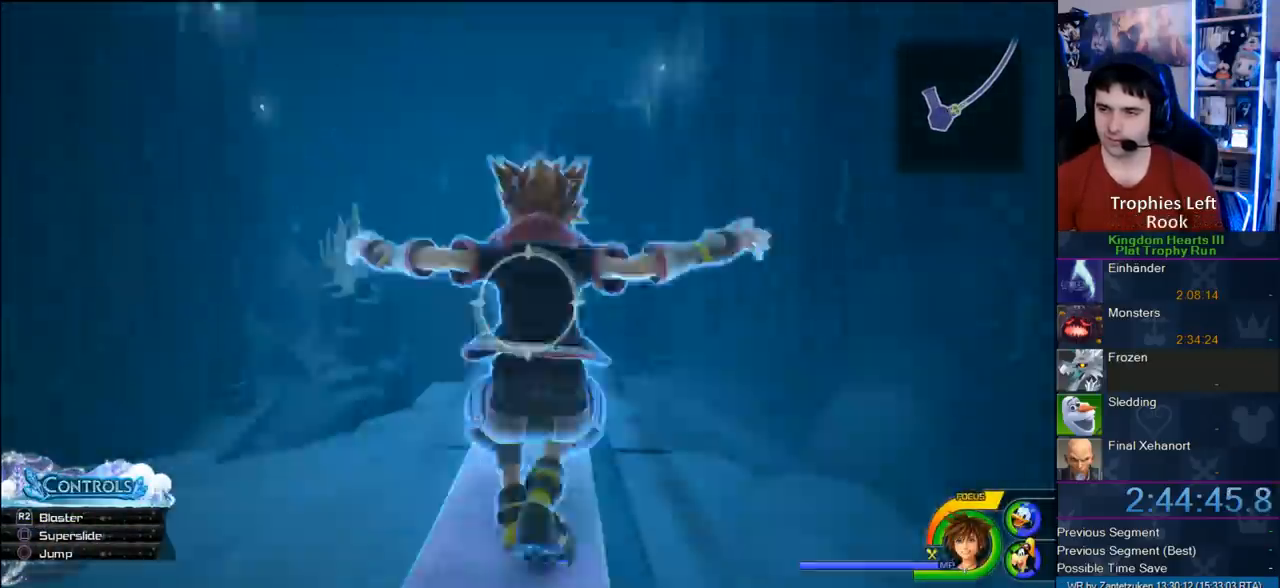
{"buttons": [], "left_stick": "up-left", "right_stick": "center", "events": [[467, "left_stick", "up-left"]]}
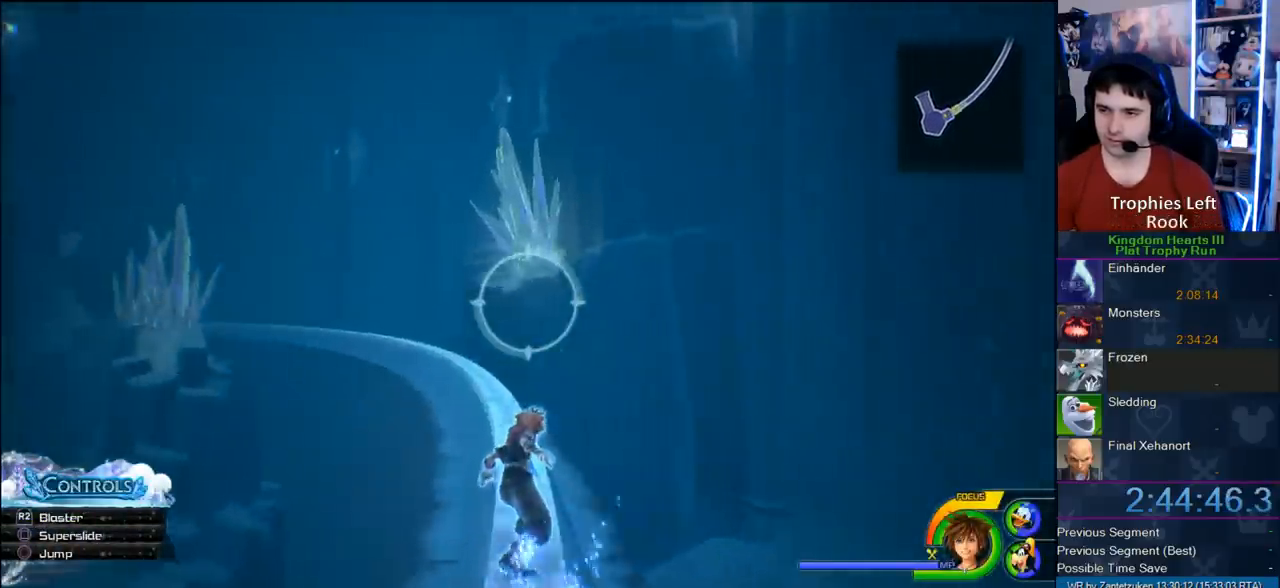
{"buttons": ["R2"], "left_stick": "down", "right_stick": "center", "events": [[33, "R2", "down"], [117, "left_stick", "up-right"], [250, "left_stick", "center"], [467, "left_stick", "down"]]}
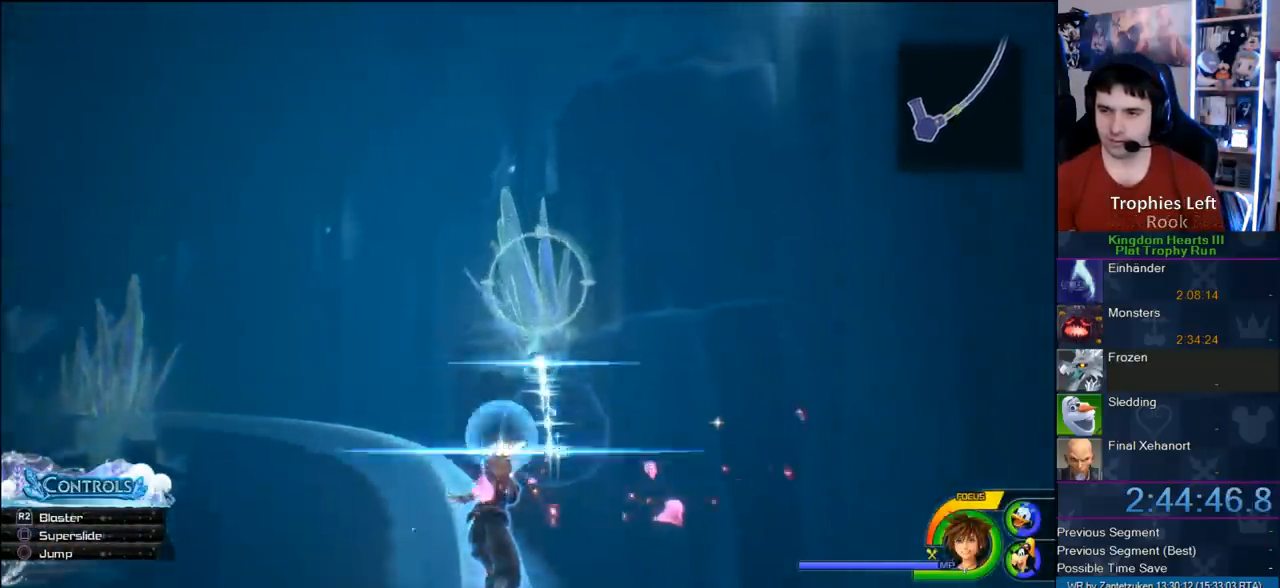
{"buttons": ["R2"], "left_stick": "left", "right_stick": "center", "events": [[100, "left_stick", "left"], [183, "R2", "up"], [417, "R2", "down"]]}
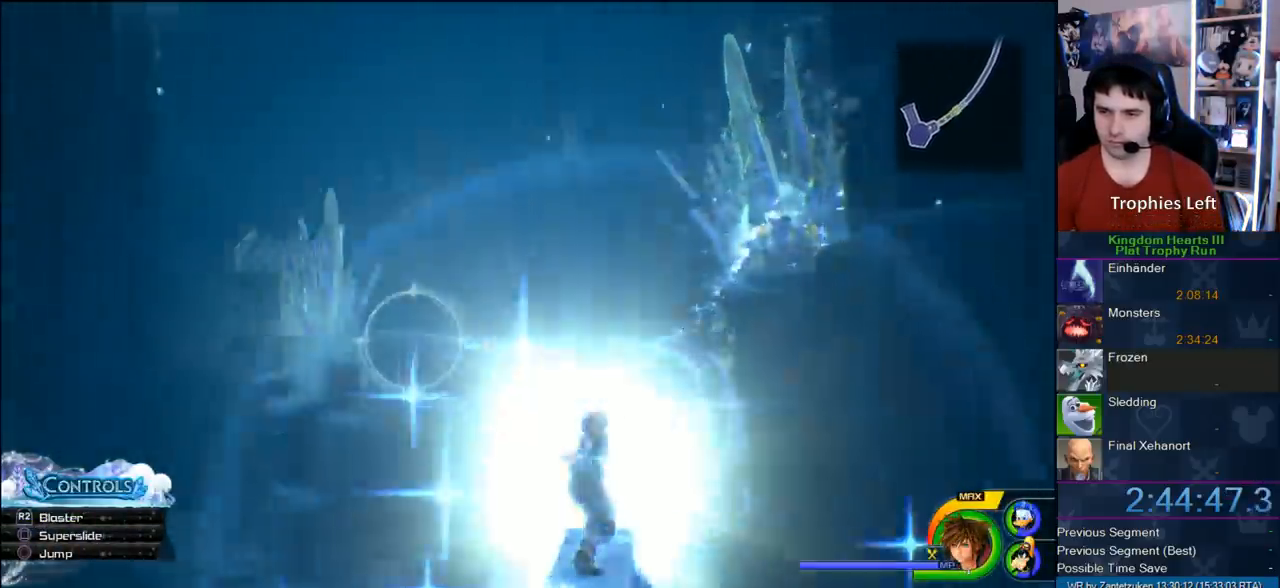
{"buttons": ["R2"], "left_stick": "center", "right_stick": "center", "events": [[167, "left_stick", "center"], [333, "left_stick", "up-right"], [450, "left_stick", "center"]]}
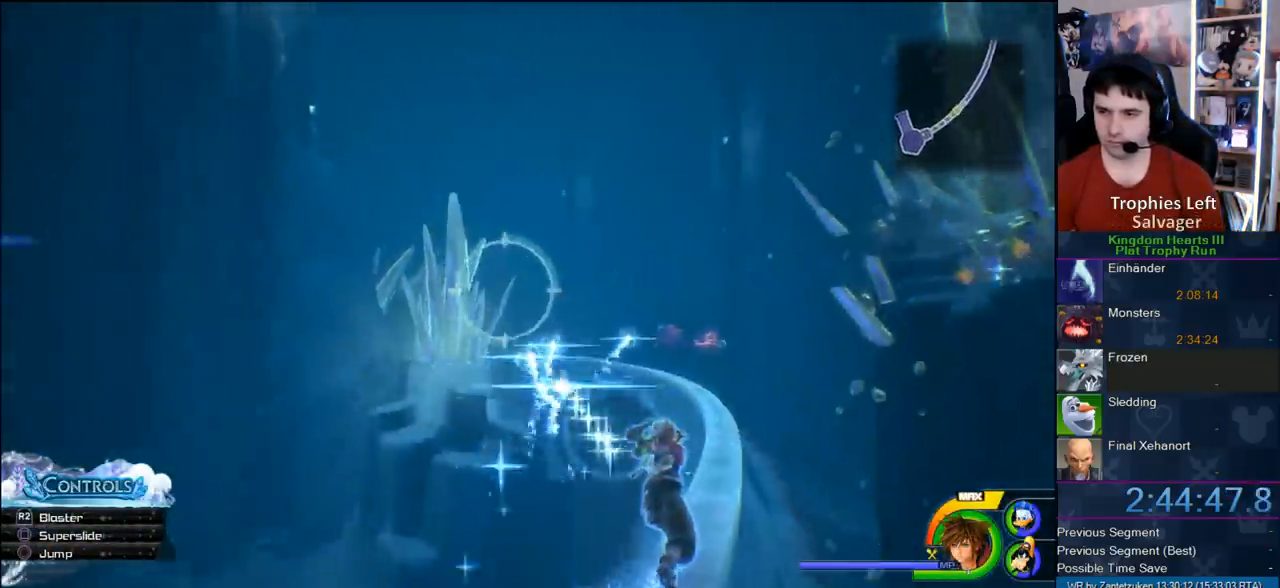
{"buttons": ["R2"], "left_stick": "center", "right_stick": "center", "events": [[17, "left_stick", "down-right"], [350, "left_stick", "center"]]}
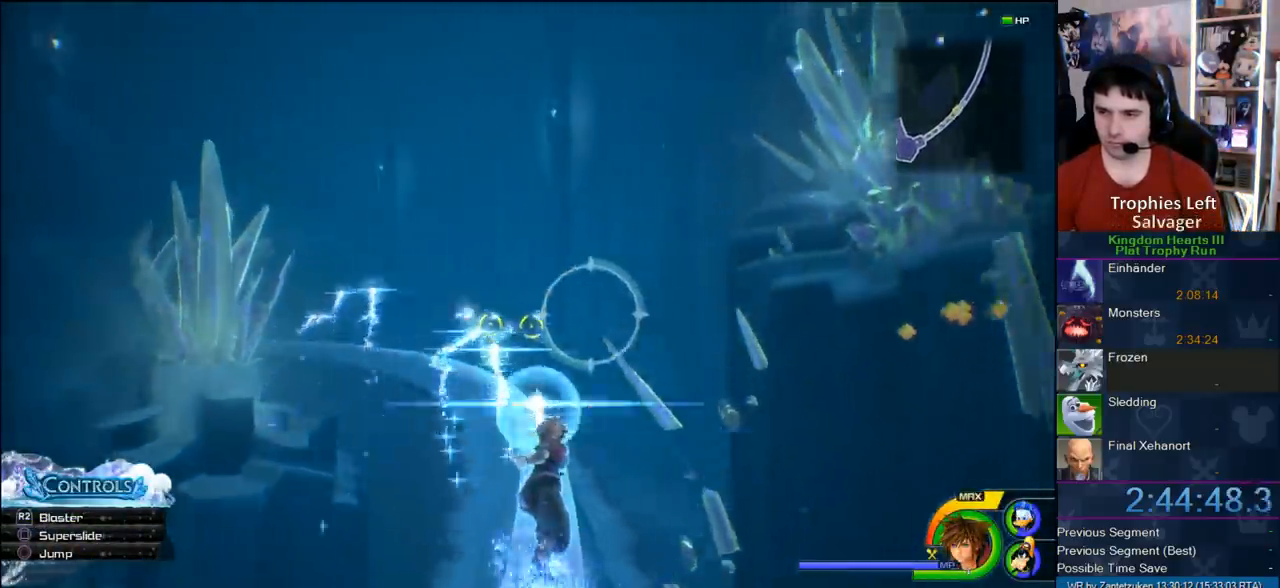
{"buttons": ["R2"], "left_stick": "right", "right_stick": "center", "events": [[17, "left_stick", "left"], [117, "left_stick", "center"], [383, "R2", "up"], [483, "R2", "down"], [483, "left_stick", "right"]]}
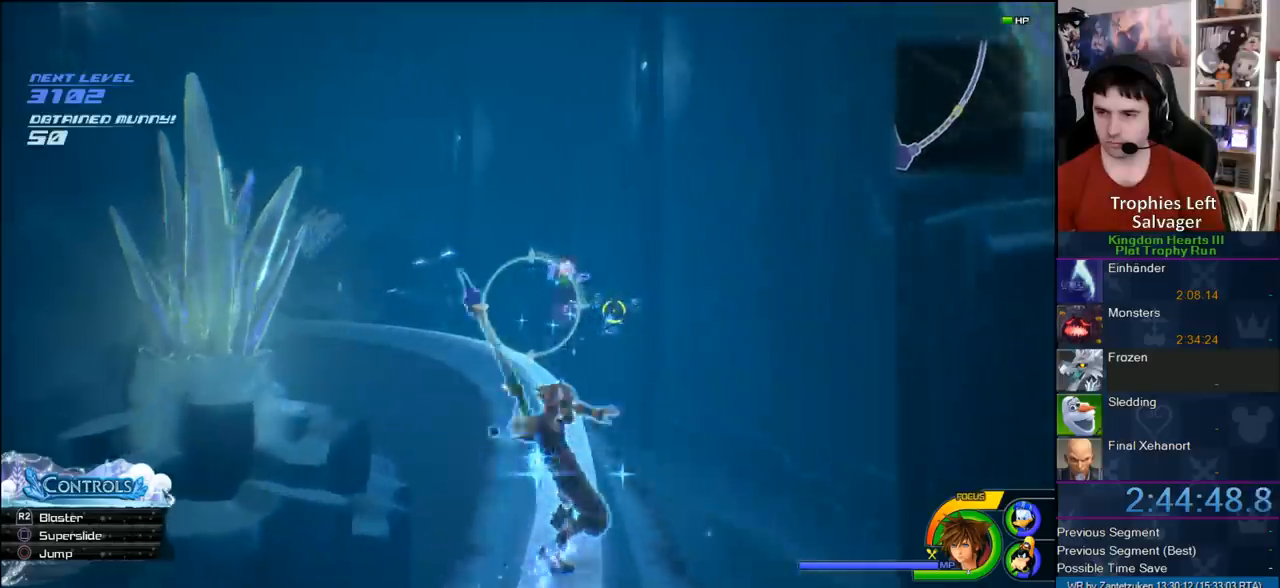
{"buttons": [], "left_stick": "right", "right_stick": "center", "events": [[117, "left_stick", "center"], [467, "left_stick", "right"], [500, "R2", "up"]]}
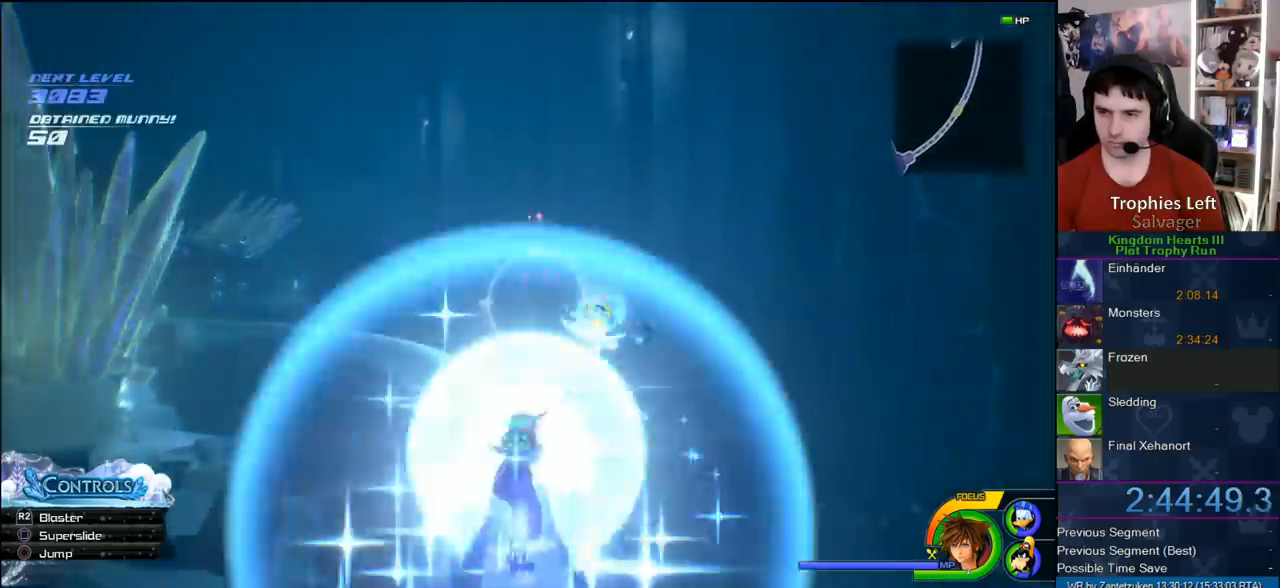
{"buttons": ["R2"], "left_stick": "up-left", "right_stick": "center", "events": [[67, "left_stick", "left"], [133, "R2", "down"], [150, "left_stick", "up-left"]]}
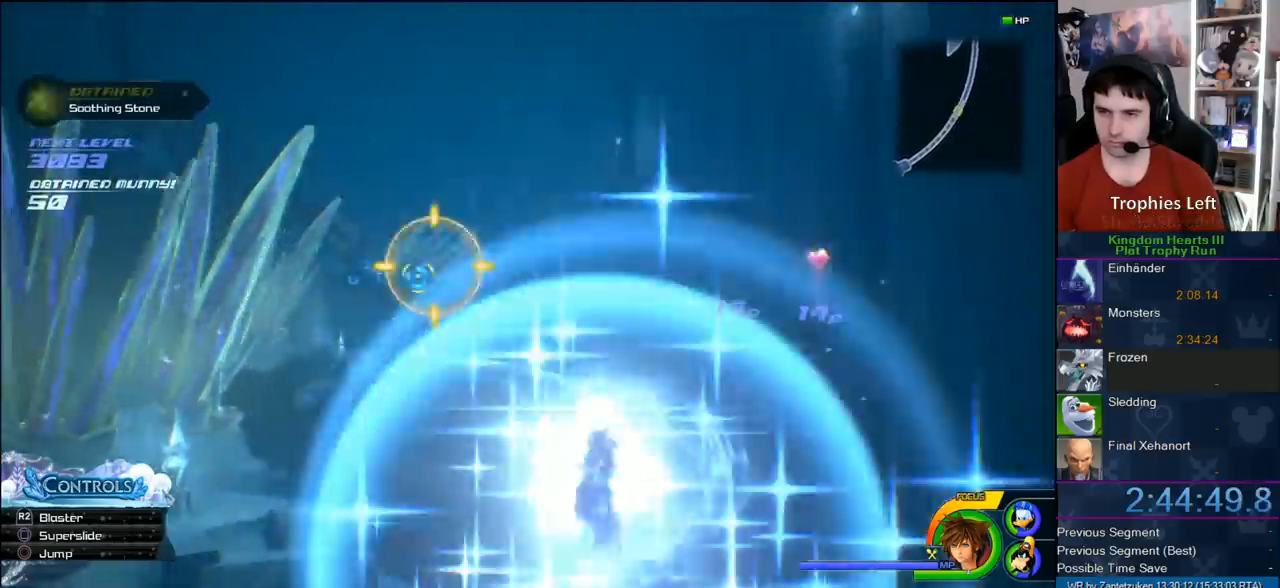
{"buttons": [], "left_stick": "center", "right_stick": "center", "events": [[17, "left_stick", "center"], [200, "left_stick", "down-left"], [267, "left_stick", "center"], [483, "R2", "up"]]}
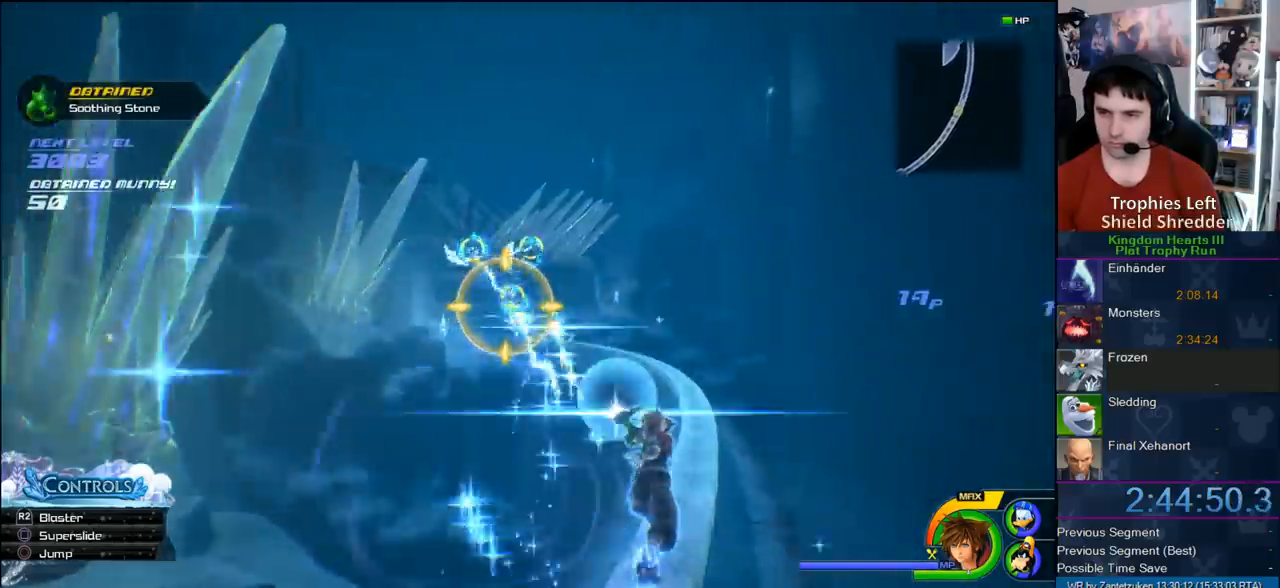
{"buttons": [], "left_stick": "up", "right_stick": "center", "events": [[50, "R2", "down"], [133, "R2", "up"], [150, "R2", "down"], [150, "left_stick", "up"], [233, "left_stick", "center"], [317, "R2", "up"], [350, "R2", "down"], [417, "left_stick", "up"], [467, "R2", "up"]]}
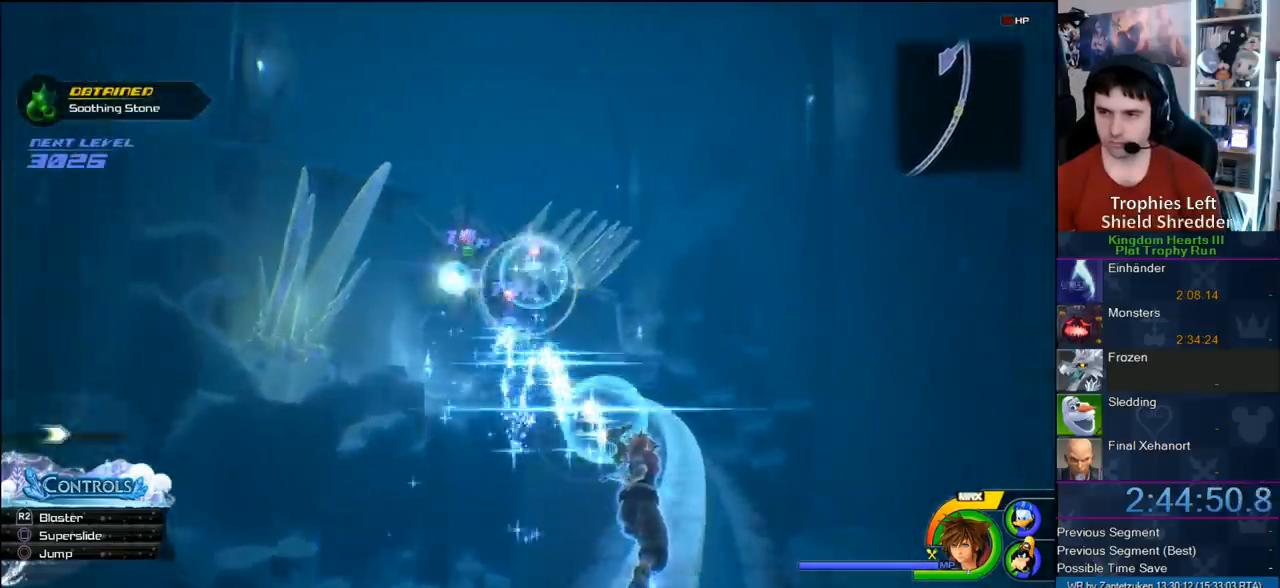
{"buttons": [], "left_stick": "center", "right_stick": "center", "events": [[17, "R2", "down"], [50, "left_stick", "center"], [200, "left_stick", "up-right"], [267, "left_stick", "center"], [333, "R2", "up"]]}
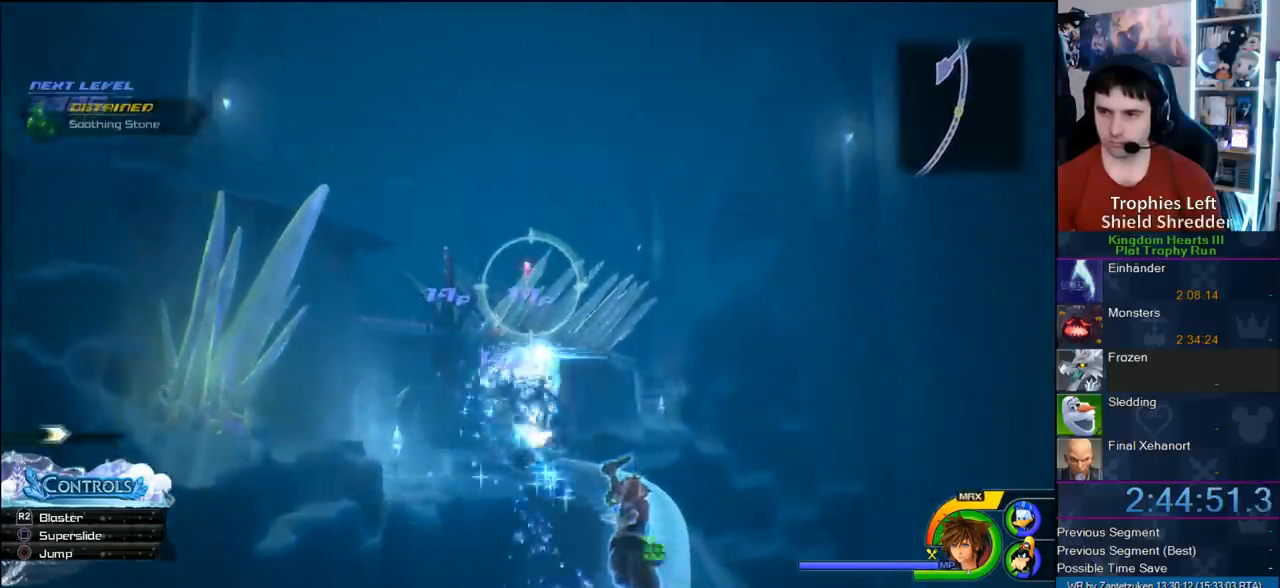
{"buttons": [], "left_stick": "center", "right_stick": "center", "events": [[217, "left_stick", "down-right"], [350, "left_stick", "center"]]}
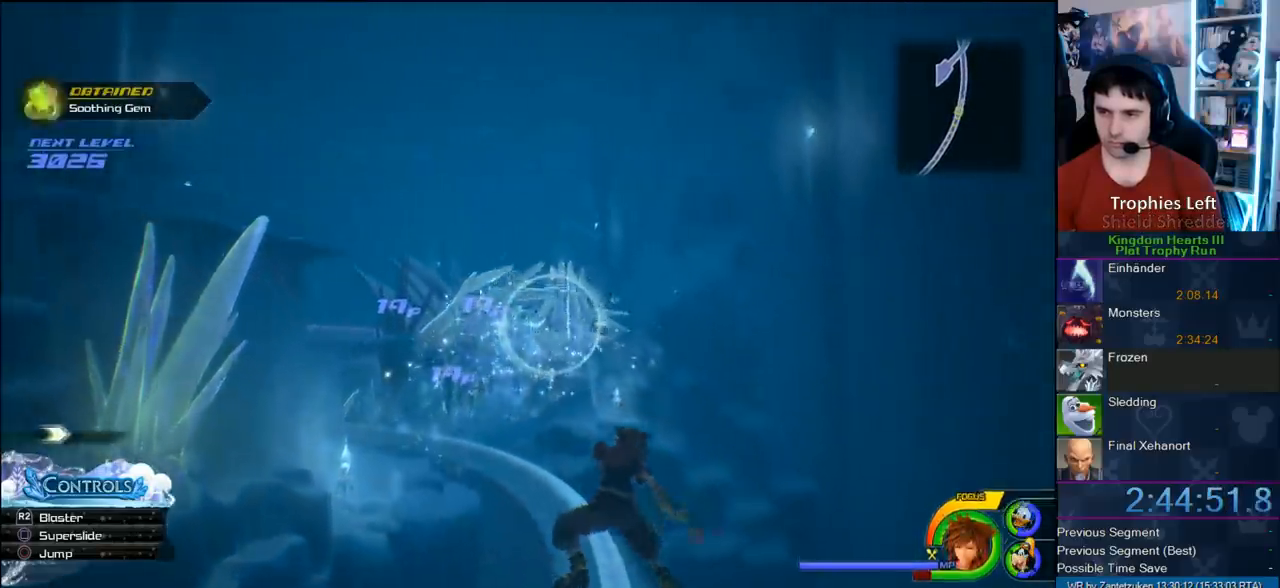
{"buttons": [], "left_stick": "center", "right_stick": "center", "events": []}
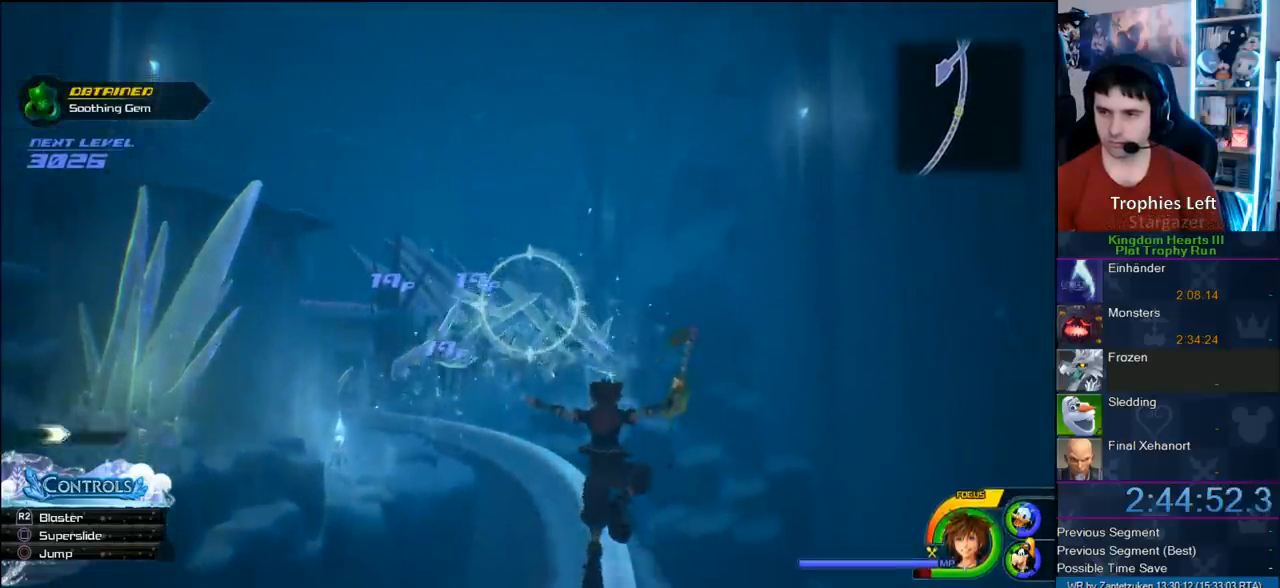
{"buttons": [], "left_stick": "center", "right_stick": "center", "events": []}
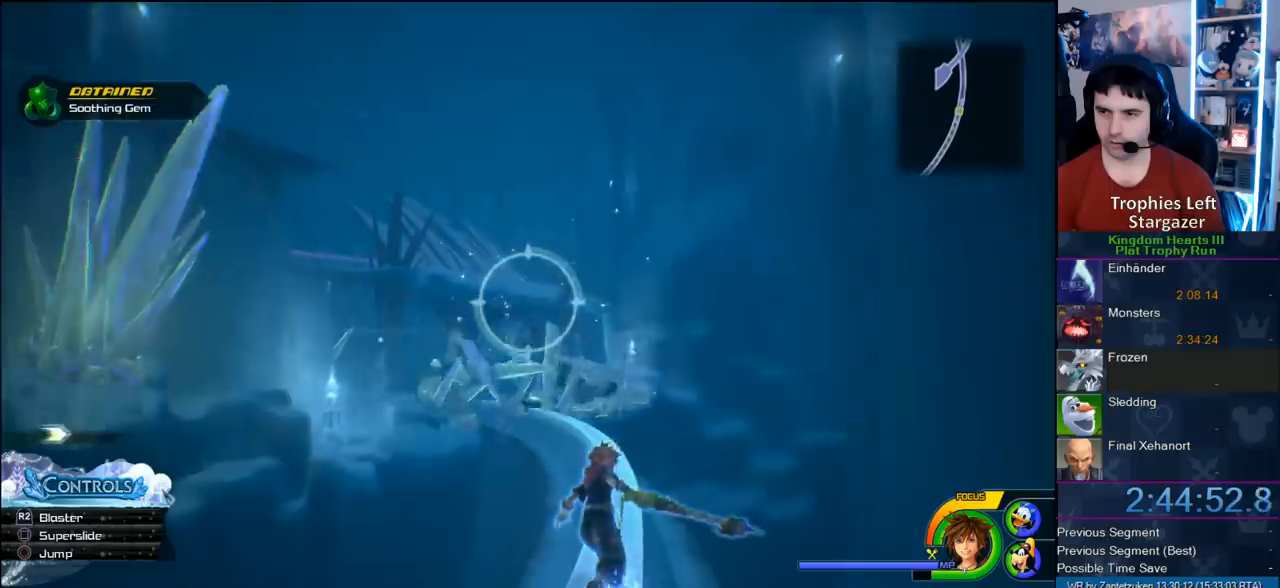
{"buttons": [], "left_stick": "down", "right_stick": "center", "events": [[200, "left_stick", "up-left"], [250, "left_stick", "center"], [450, "left_stick", "down"]]}
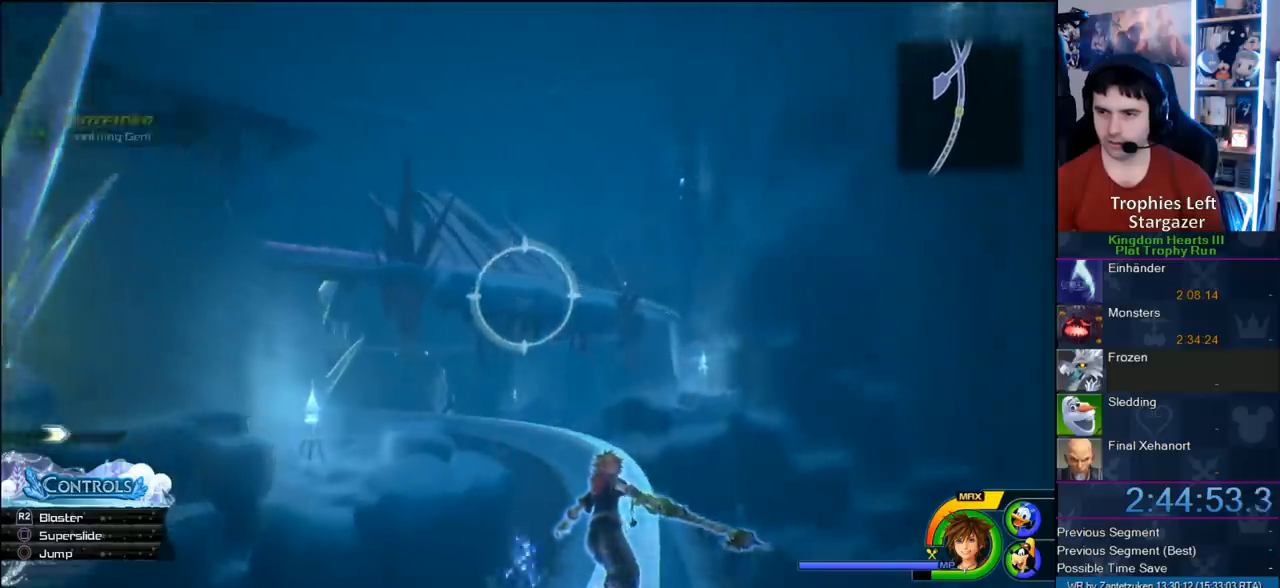
{"buttons": [], "left_stick": "center", "right_stick": "center", "events": [[133, "left_stick", "center"]]}
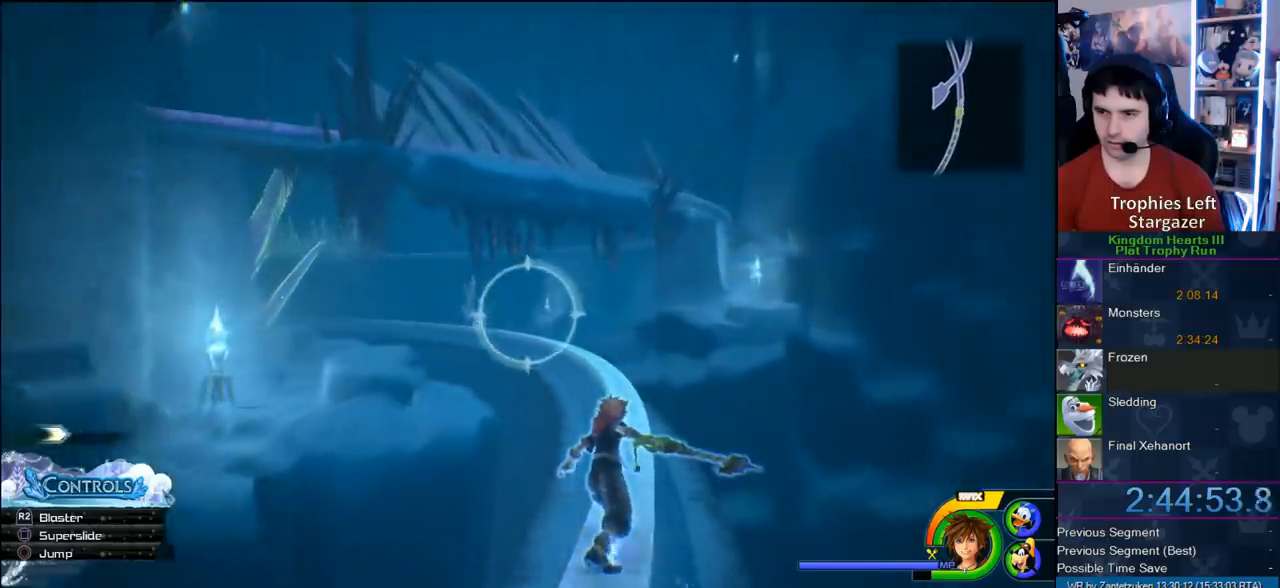
{"buttons": [], "left_stick": "center", "right_stick": "center", "events": []}
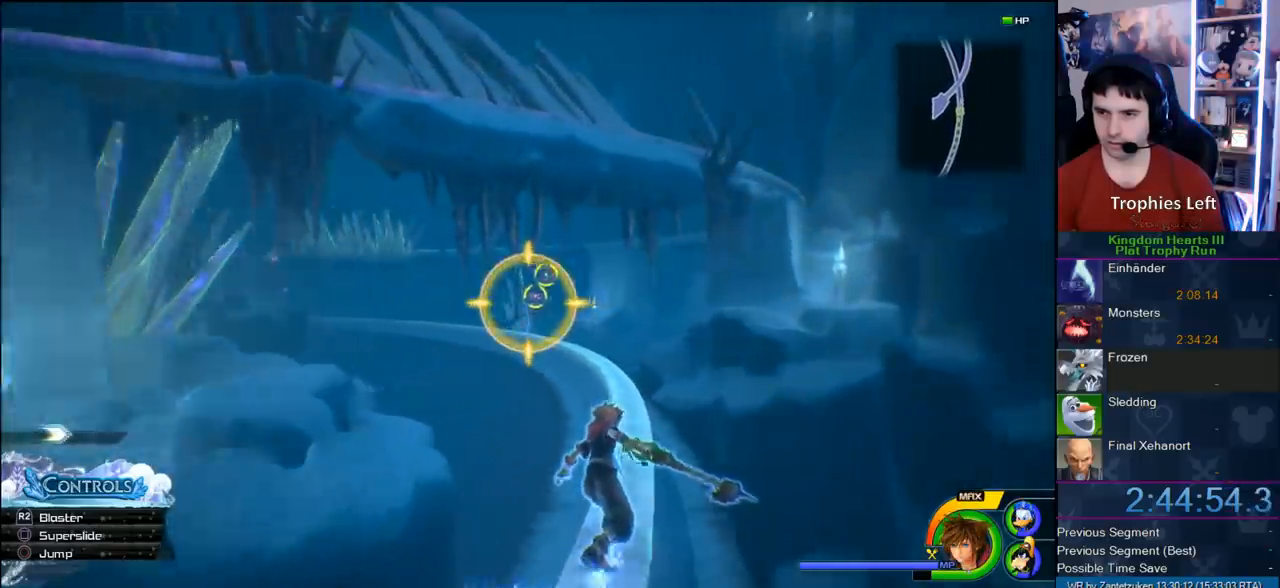
{"buttons": ["R2"], "left_stick": "up-right", "right_stick": "center", "events": [[433, "R2", "down"], [433, "left_stick", "up-right"]]}
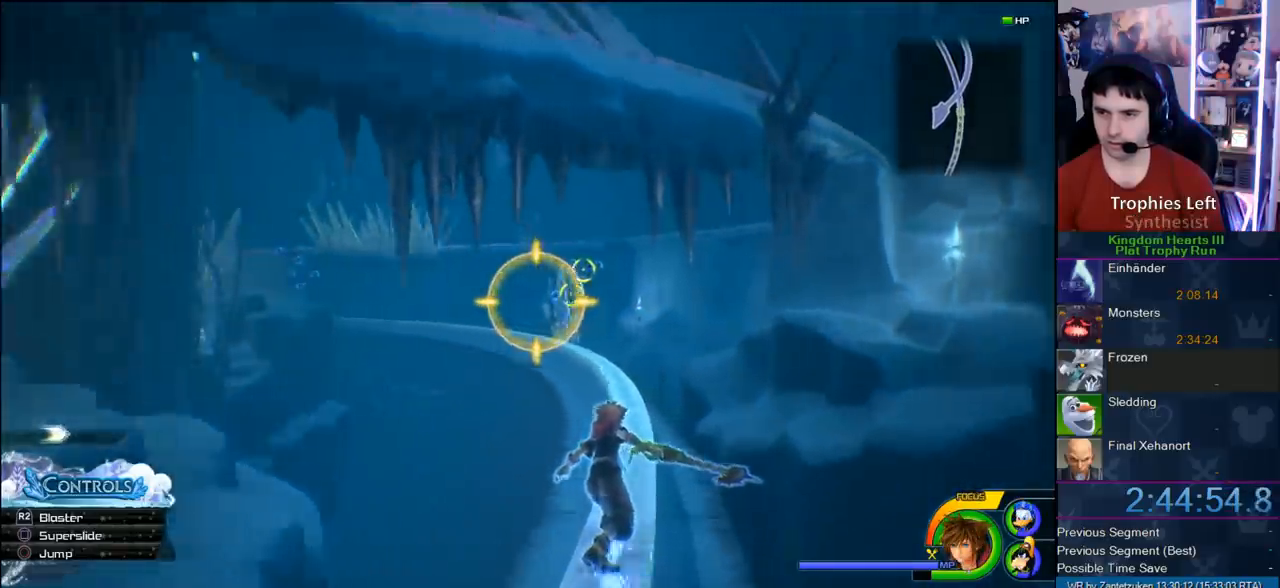
{"buttons": [], "left_stick": "up-left", "right_stick": "center", "events": [[50, "left_stick", "center"], [100, "R2", "up"], [167, "R2", "down"], [300, "R2", "up"], [300, "left_stick", "up-right"], [350, "R2", "down"], [383, "left_stick", "center"], [450, "R2", "up"], [500, "left_stick", "up-left"]]}
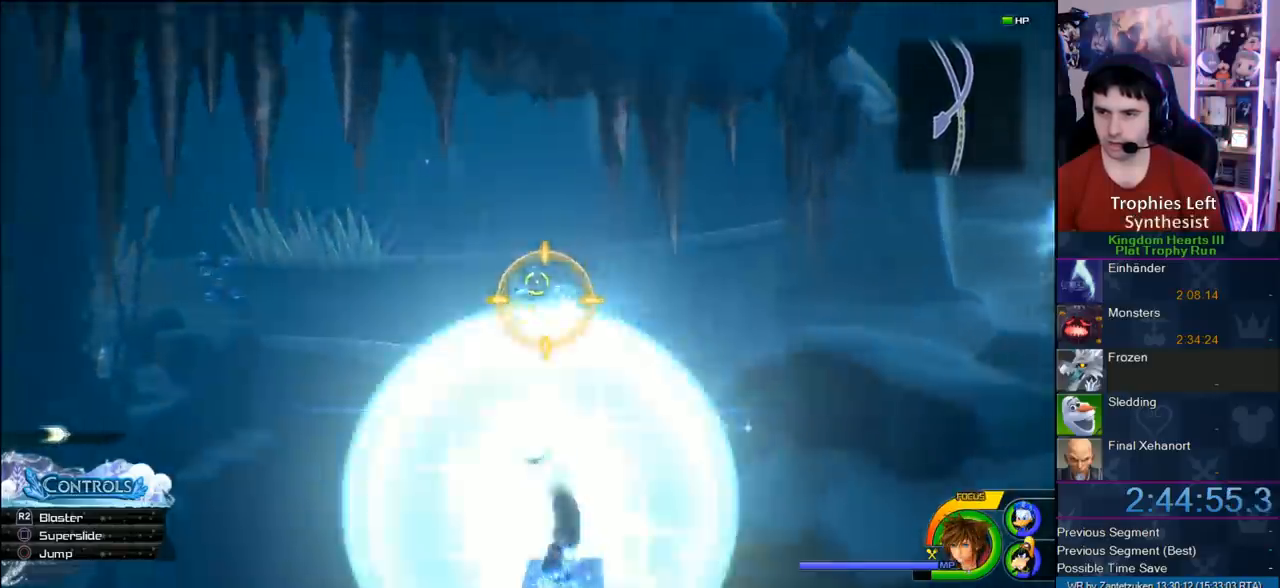
{"buttons": ["R2"], "left_stick": "center", "right_stick": "center", "events": [[17, "R2", "down"], [183, "R2", "up"], [217, "R2", "down"], [267, "left_stick", "down-left"], [317, "left_stick", "center"]]}
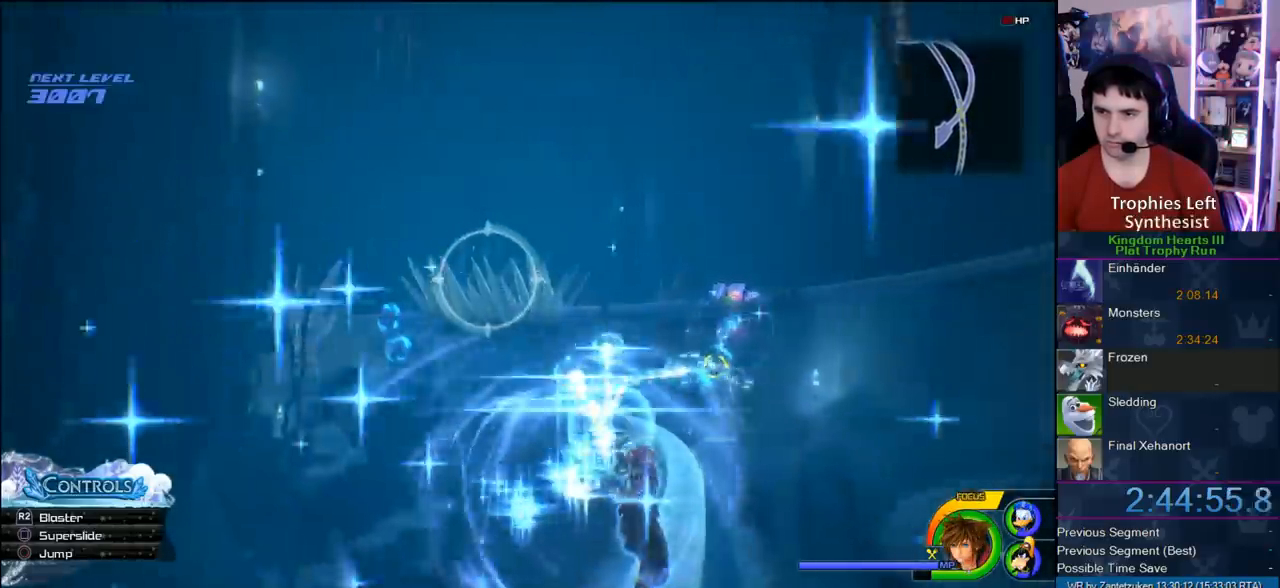
{"buttons": ["R2"], "left_stick": "center", "right_stick": "center", "events": [[50, "R2", "up"], [50, "left_stick", "down-left"], [83, "R2", "down"], [100, "left_stick", "center"], [217, "R2", "up"], [233, "R2", "down"], [283, "left_stick", "left"], [433, "left_stick", "center"]]}
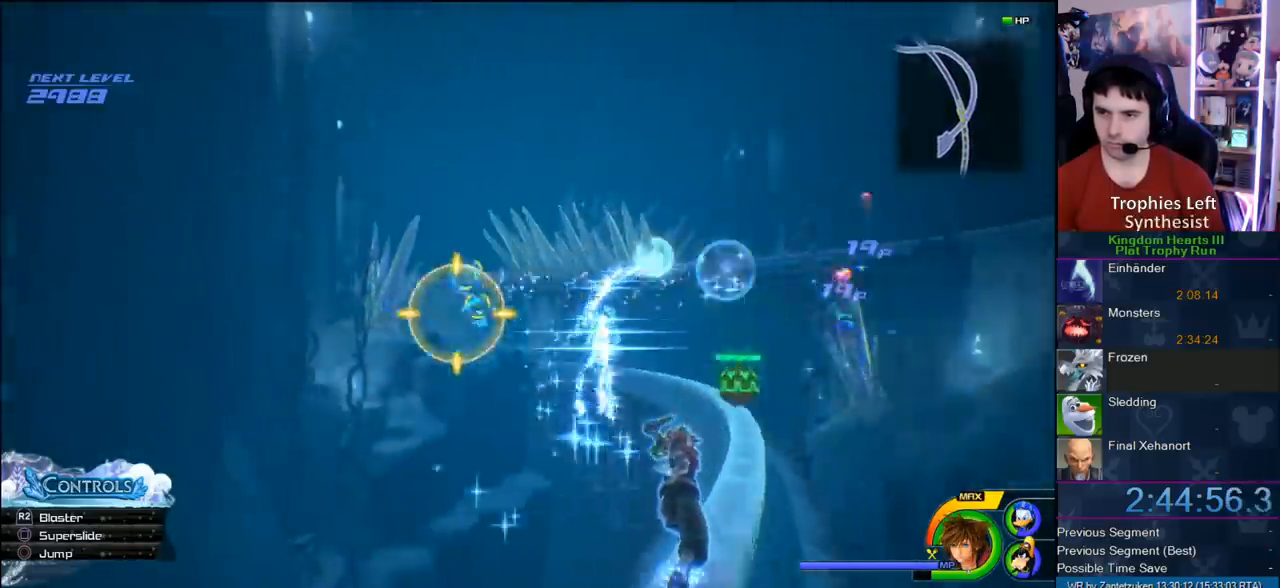
{"buttons": [], "left_stick": "center", "right_stick": "center", "events": [[267, "R2", "up"], [267, "left_stick", "up-left"], [317, "R2", "down"], [317, "left_stick", "center"], [483, "R2", "up"]]}
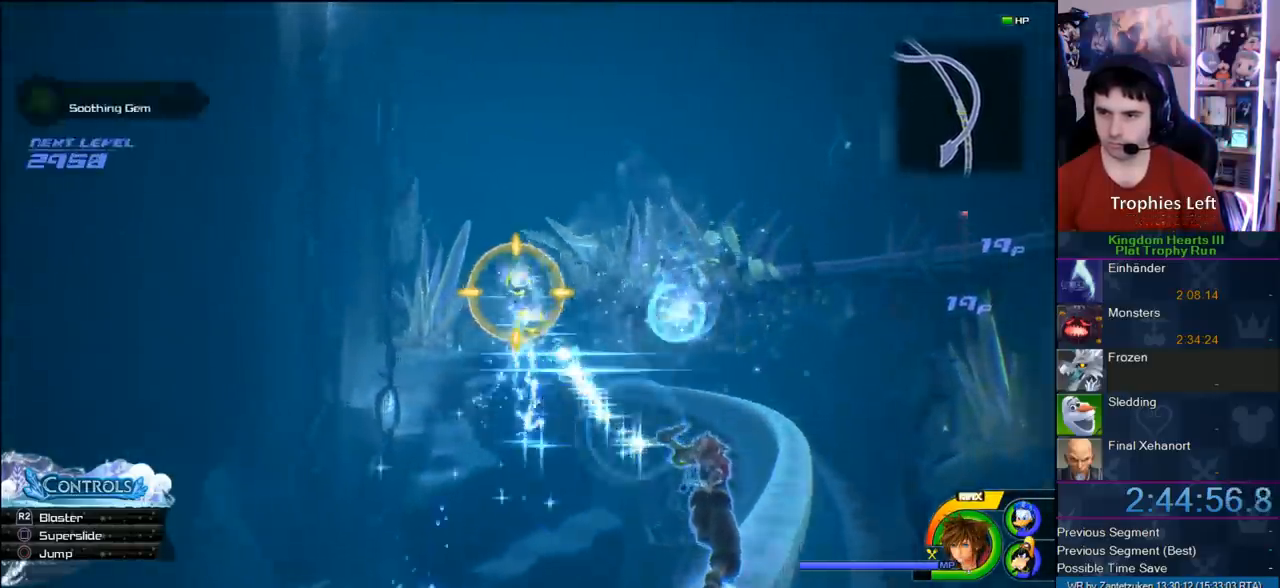
{"buttons": [], "left_stick": "center", "right_stick": "center", "events": [[83, "left_stick", "right"], [250, "left_stick", "center"]]}